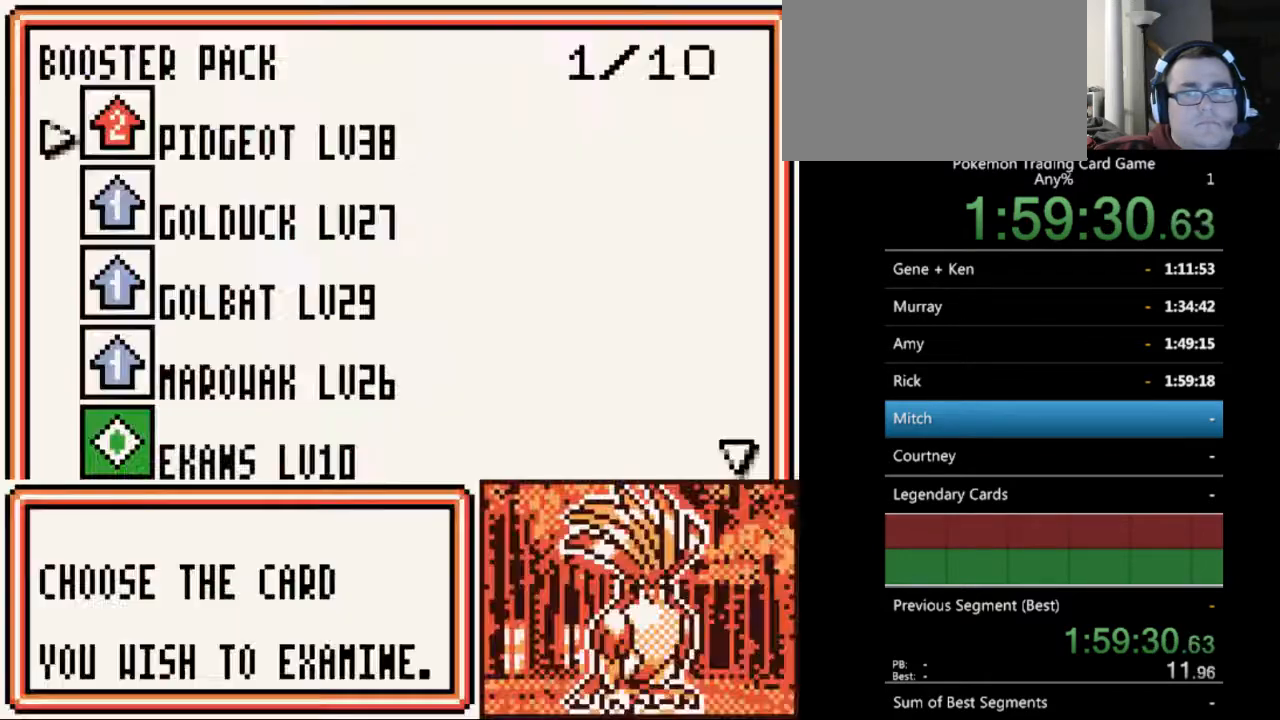
Gameplay with a controller (Nintendo layout); each line is a JSON object with the inputs held at the frame after it. "events" lists button and stick changes between this image and that frame as [ms after this image, input, new state], when the widget could be followed in between. Not read: L3 R3.
{"buttons": ["B"], "events": [[33, "B", "down"], [133, "B", "up"], [467, "B", "down"]]}
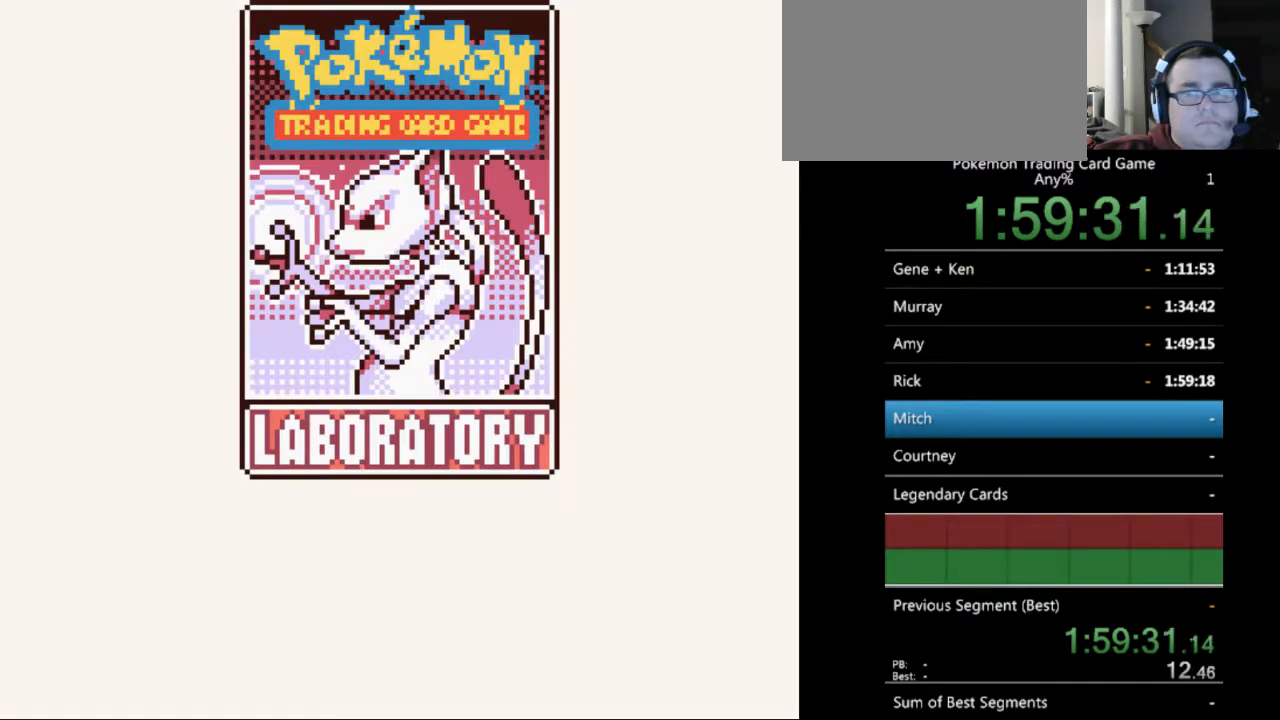
{"buttons": [], "events": [[33, "B", "up"], [133, "B", "down"], [267, "B", "up"], [333, "B", "down"], [467, "B", "up"]]}
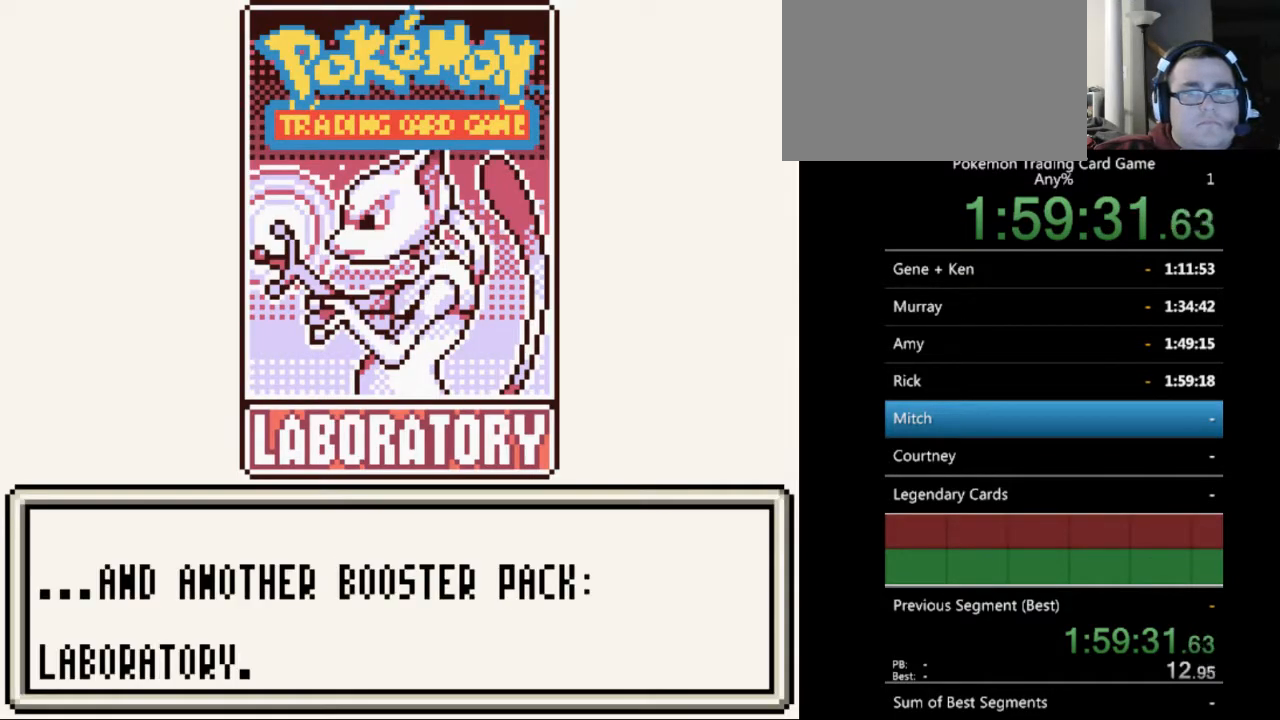
{"buttons": ["B"], "events": [[33, "B", "down"], [133, "B", "up"], [267, "B", "down"], [333, "B", "up"], [433, "B", "down"]]}
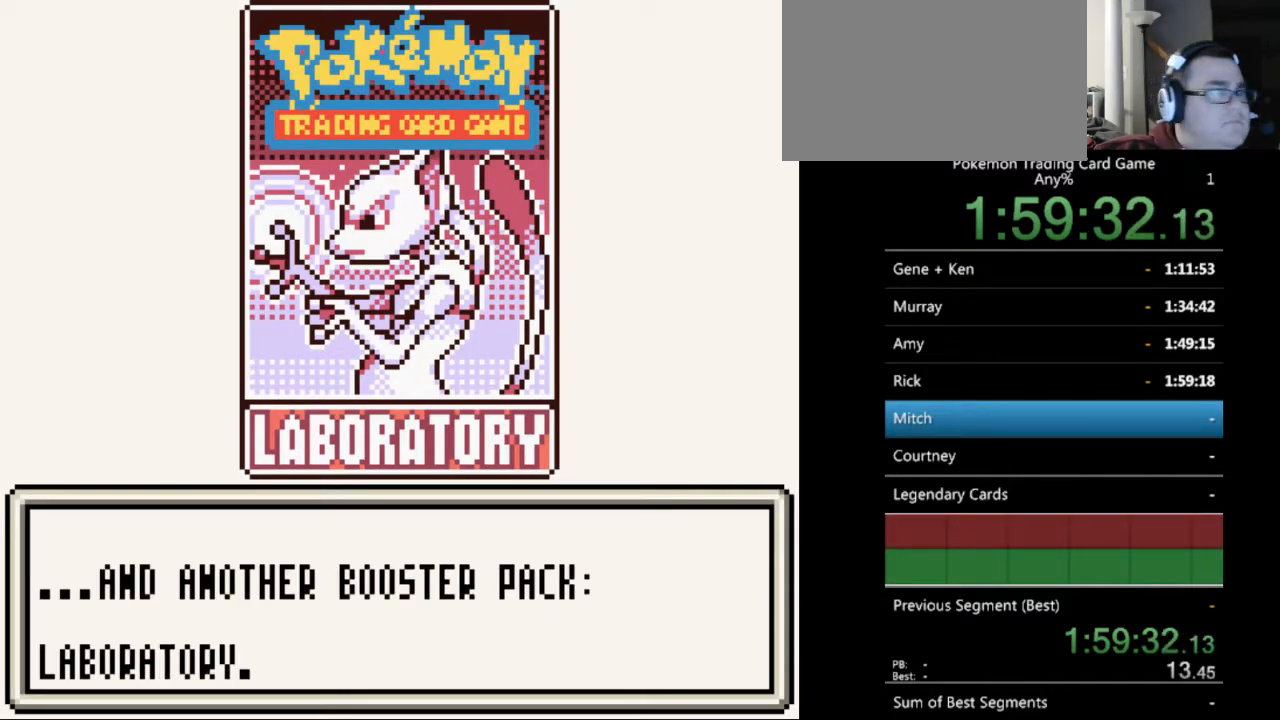
{"buttons": [], "events": [[33, "B", "up"], [133, "B", "down"], [233, "B", "up"], [333, "B", "down"], [433, "B", "up"]]}
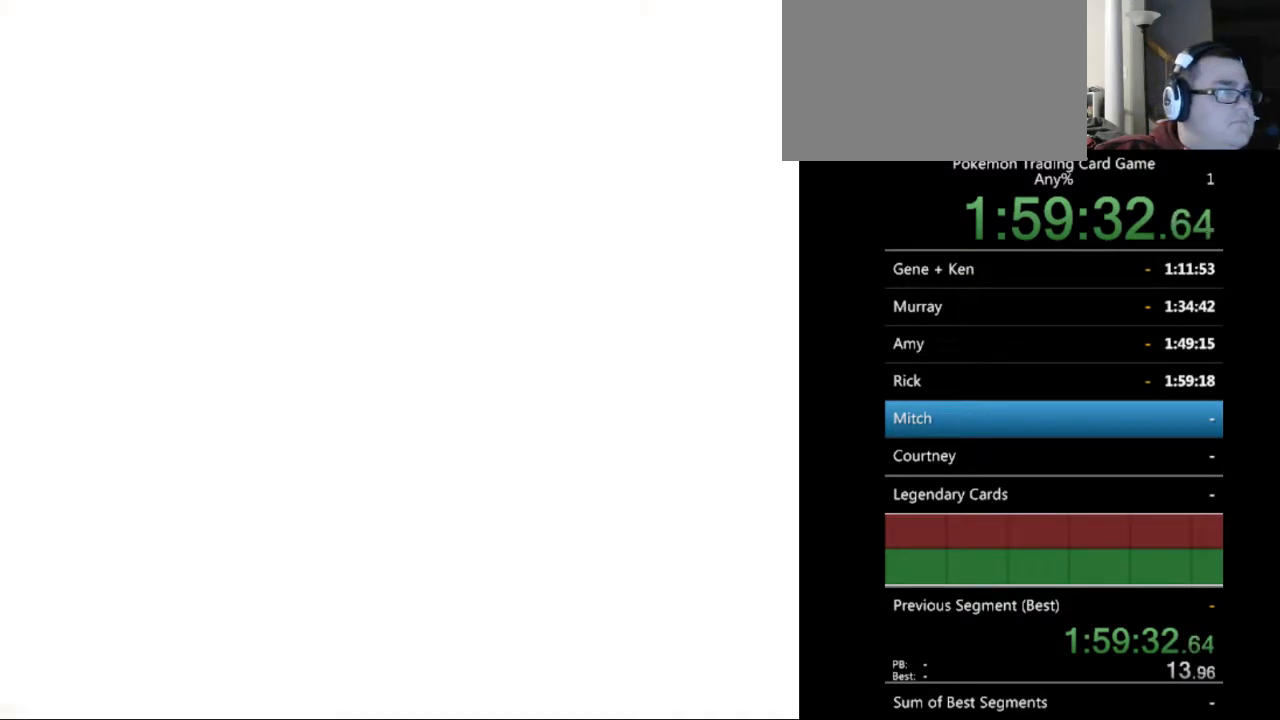
{"buttons": ["B", "DPAD_DOWN"], "events": [[33, "B", "down"], [133, "B", "up"], [233, "B", "down"], [300, "B", "up"], [400, "B", "down"], [467, "DPAD_DOWN", "down"]]}
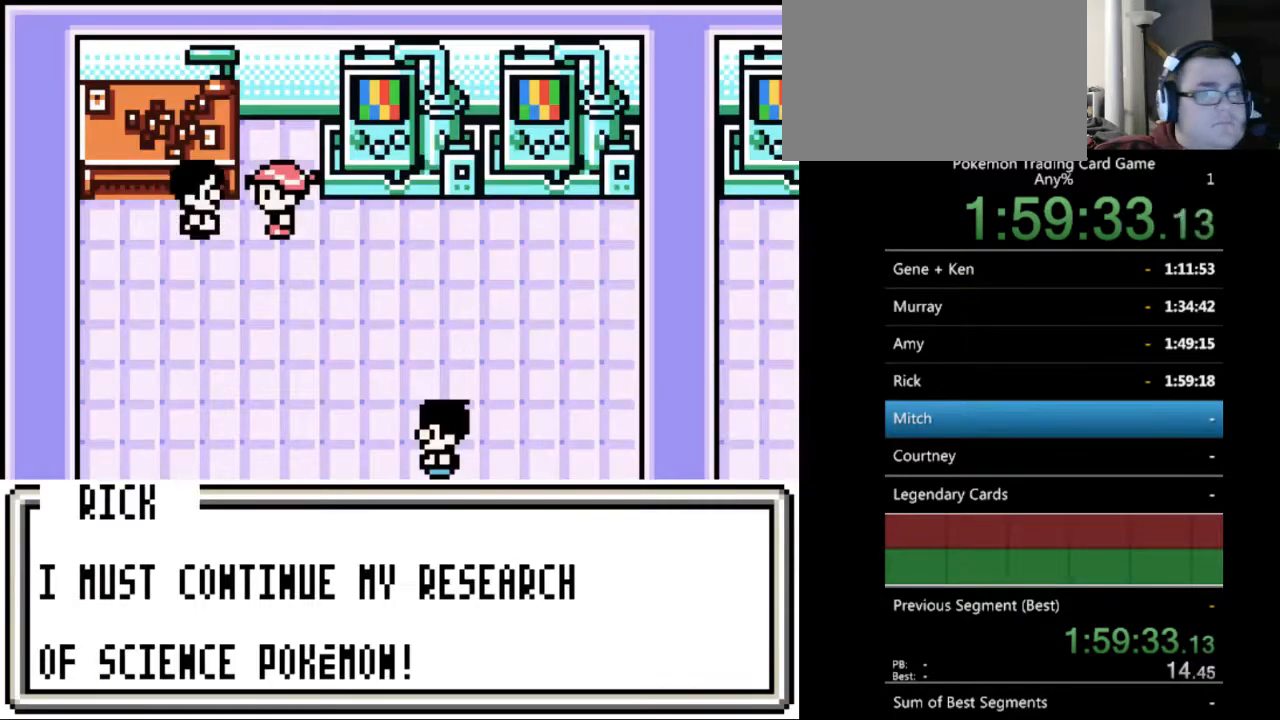
{"buttons": ["B", "DPAD_DOWN"], "events": [[167, "B", "up"], [233, "B", "down"], [367, "B", "up"], [400, "B", "down"]]}
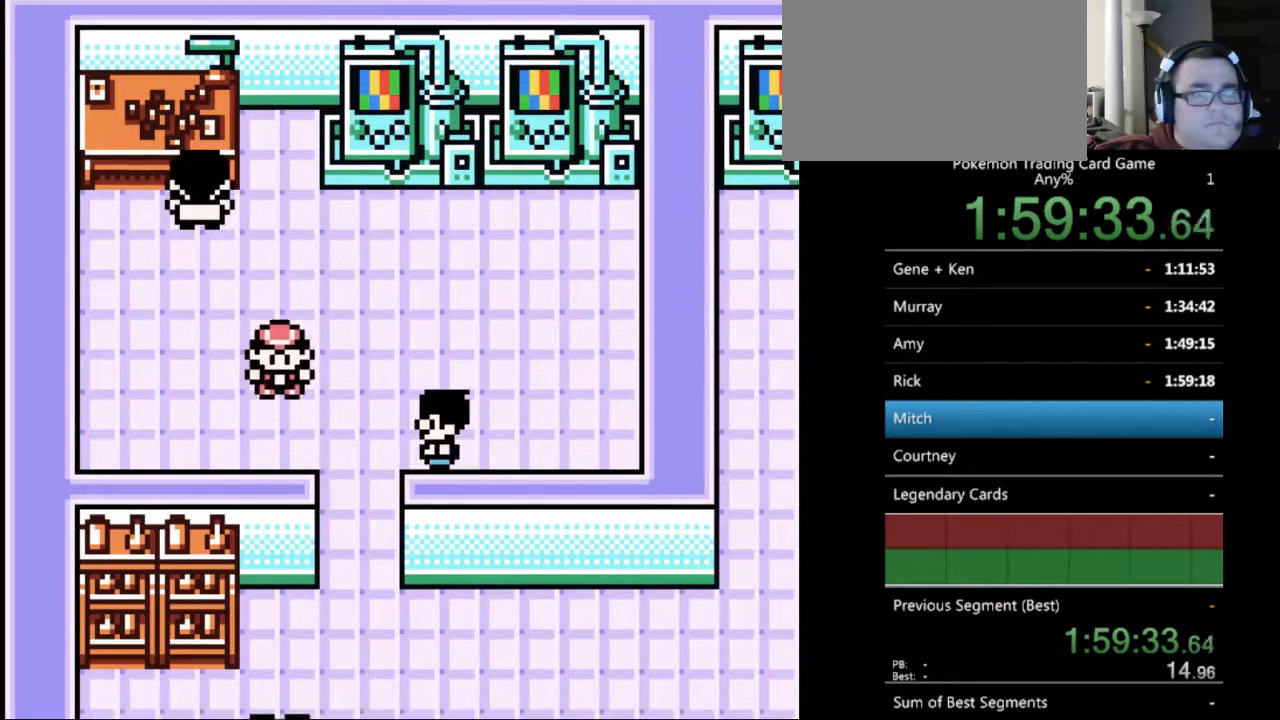
{"buttons": ["B", "DPAD_DOWN", "DPAD_RIGHT"], "events": [[333, "DPAD_RIGHT", "down"], [367, "DPAD_DOWN", "up"], [467, "DPAD_DOWN", "down"]]}
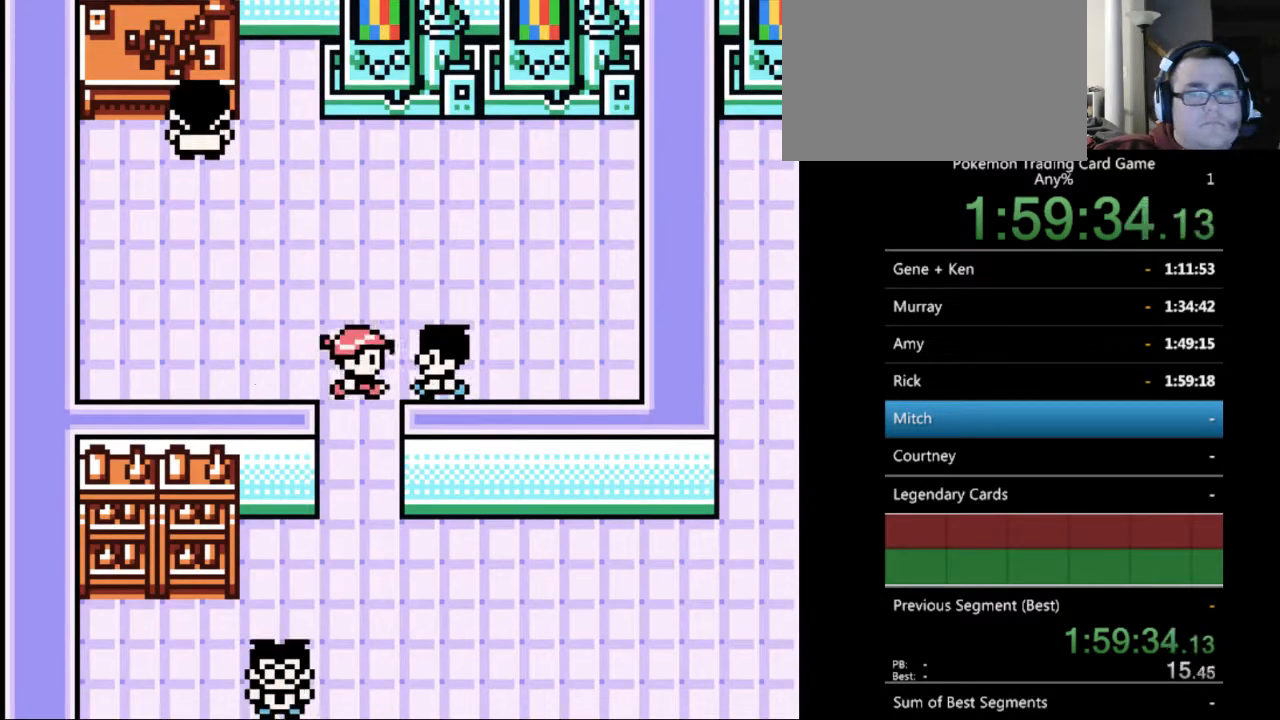
{"buttons": ["B", "DPAD_DOWN"], "events": [[33, "DPAD_RIGHT", "up"]]}
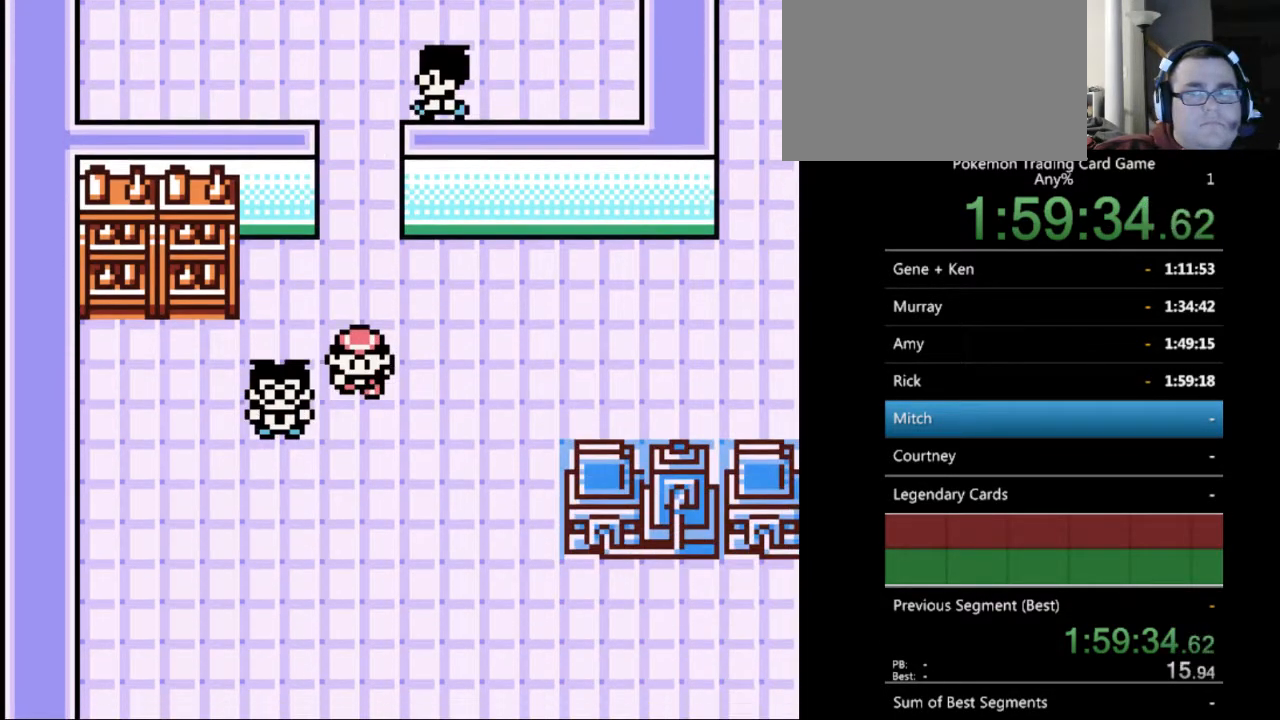
{"buttons": ["B", "DPAD_DOWN"], "events": []}
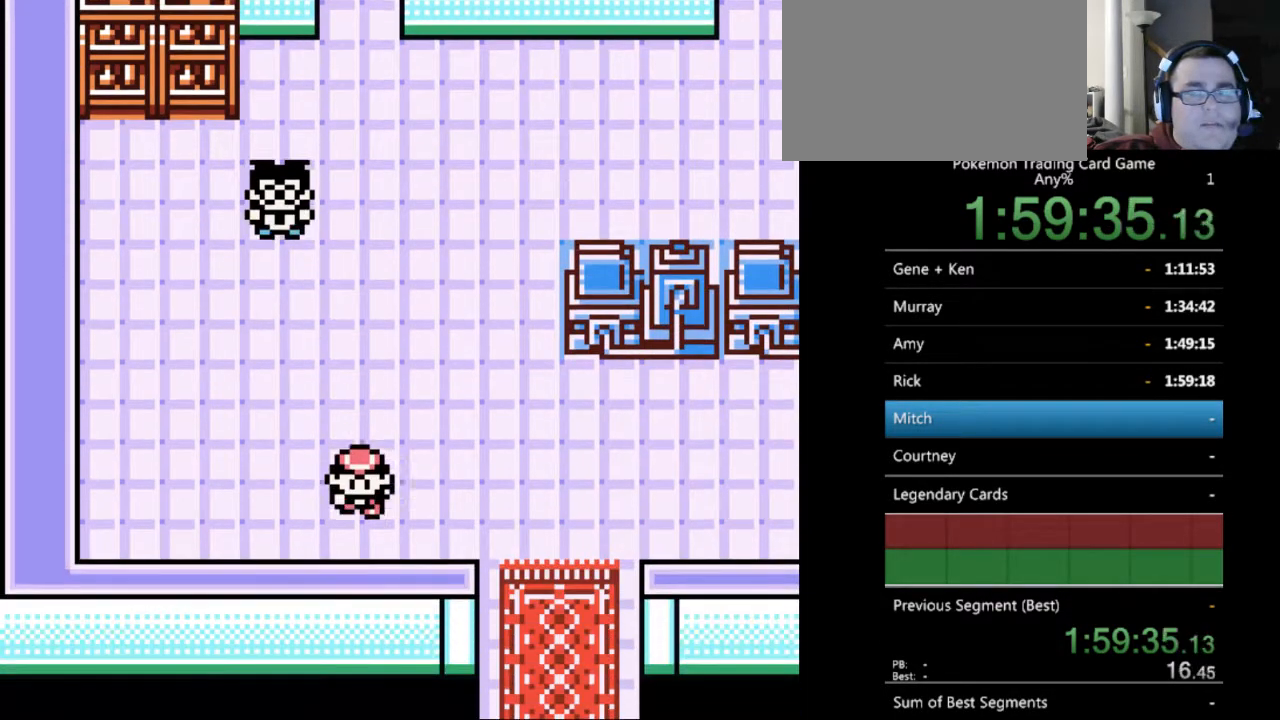
{"buttons": ["B", "DPAD_DOWN"], "events": [[233, "DPAD_RIGHT", "down"], [267, "DPAD_DOWN", "up"], [467, "DPAD_DOWN", "down"], [500, "DPAD_RIGHT", "up"]]}
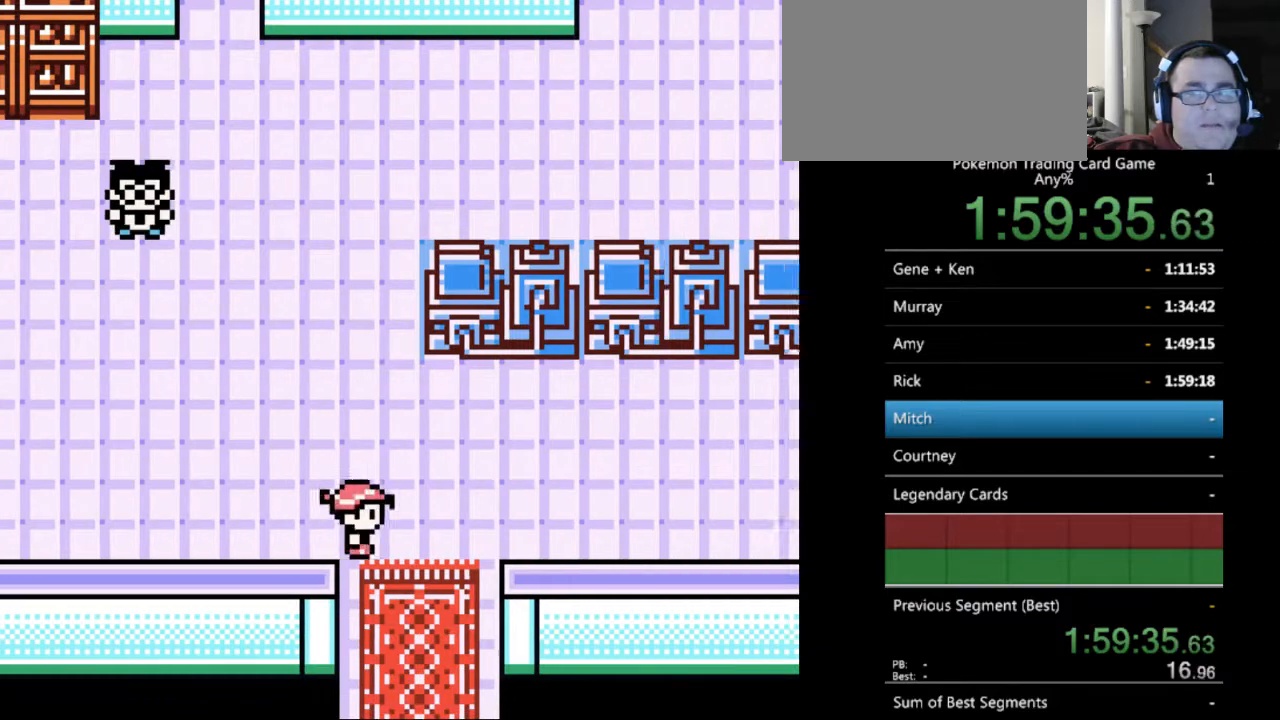
{"buttons": ["DPAD_DOWN"], "events": [[500, "B", "up"]]}
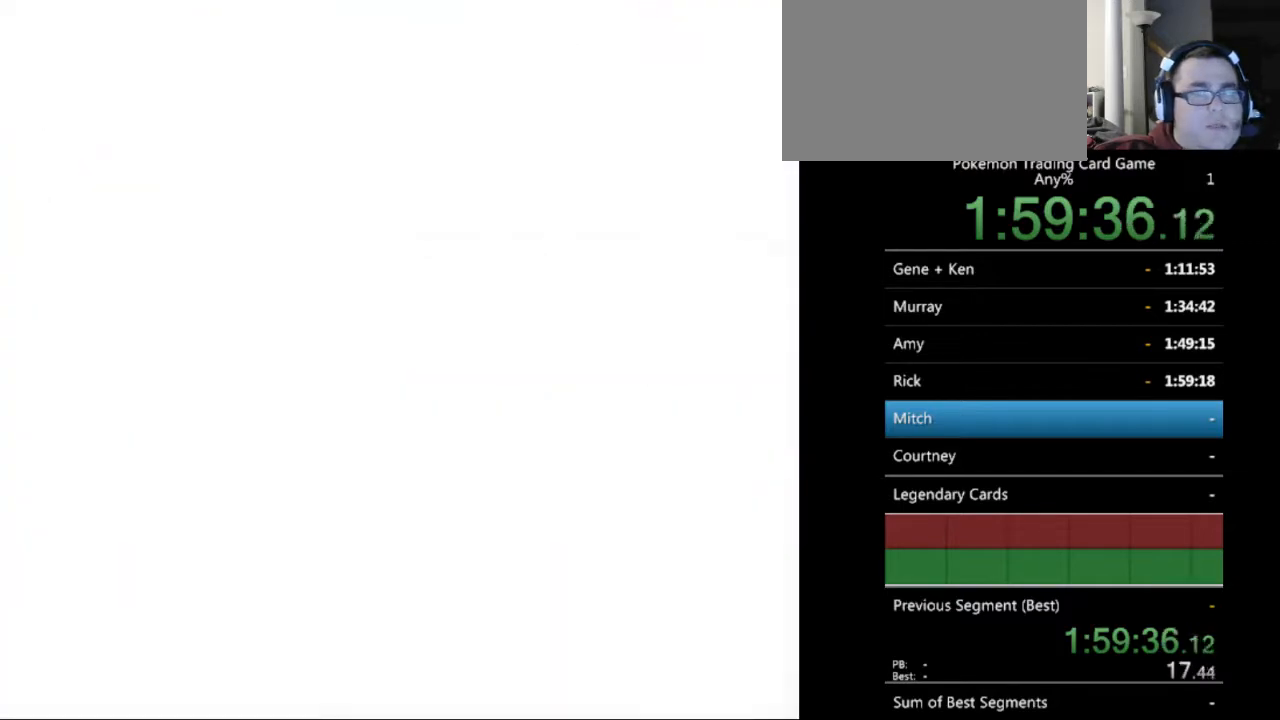
{"buttons": [], "events": [[100, "DPAD_DOWN", "up"]]}
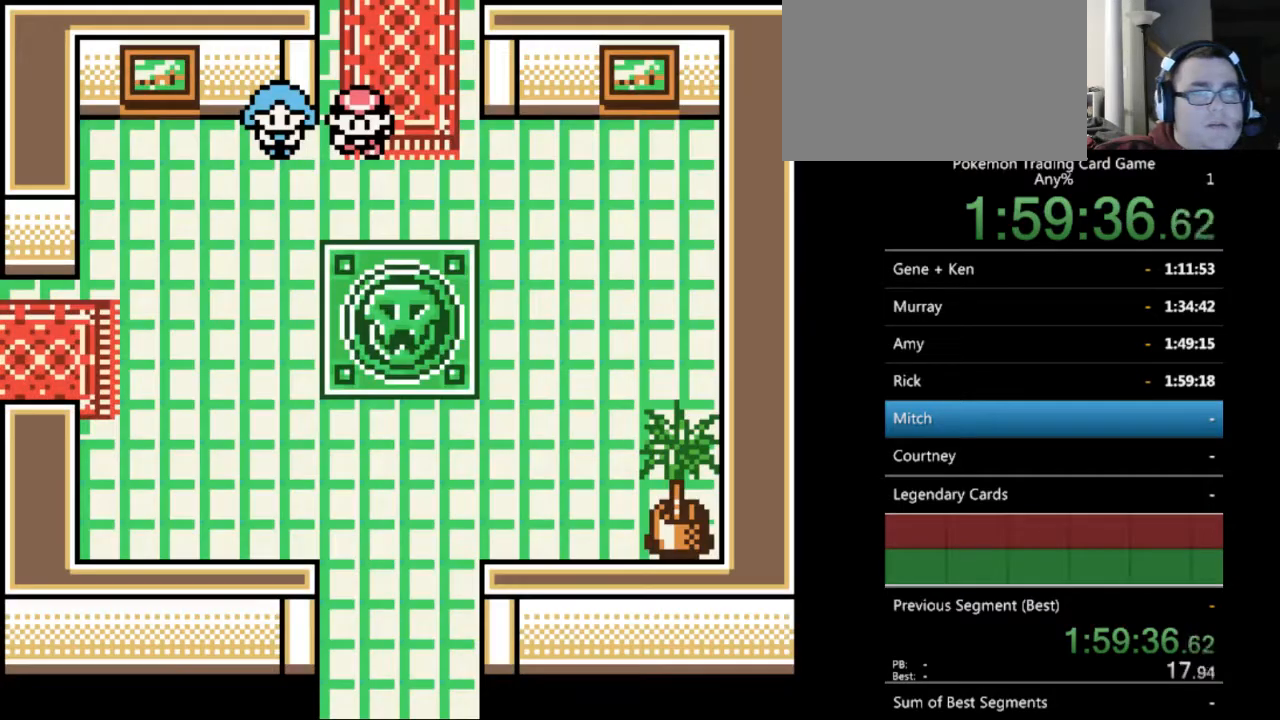
{"buttons": ["B", "DPAD_DOWN"], "events": [[267, "DPAD_DOWN", "down"], [333, "B", "down"]]}
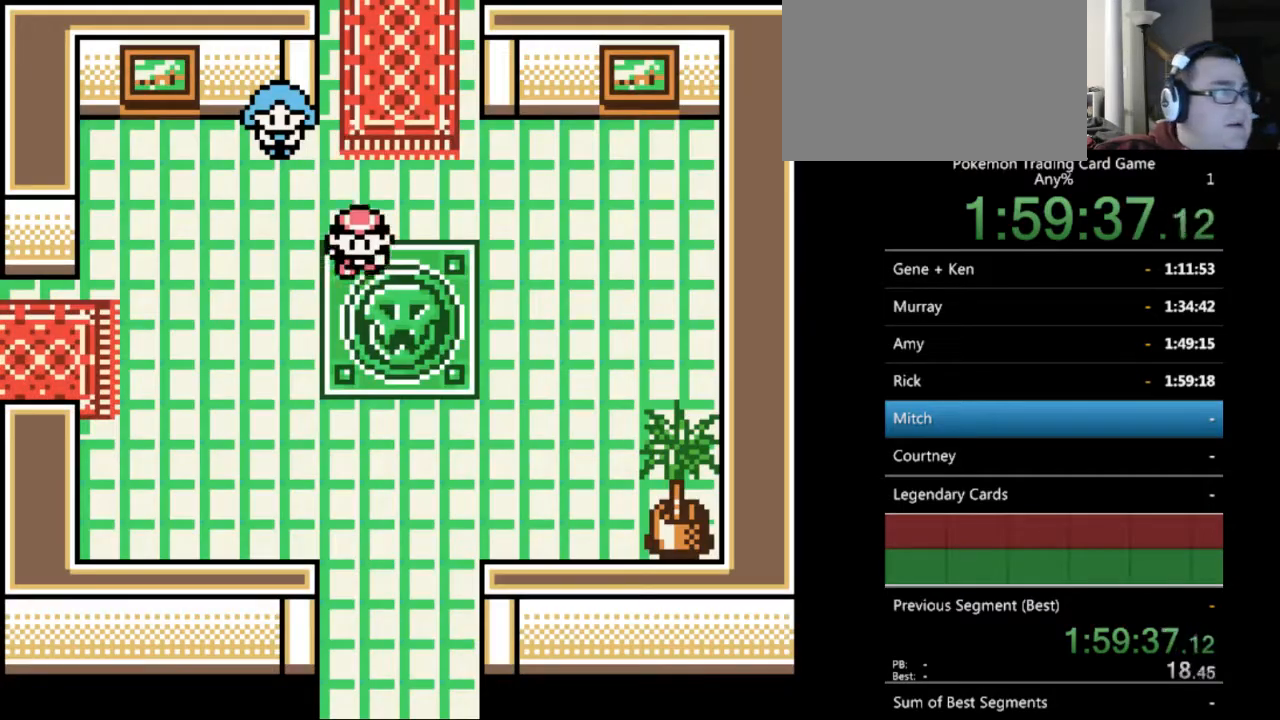
{"buttons": ["B", "DPAD_DOWN"], "events": []}
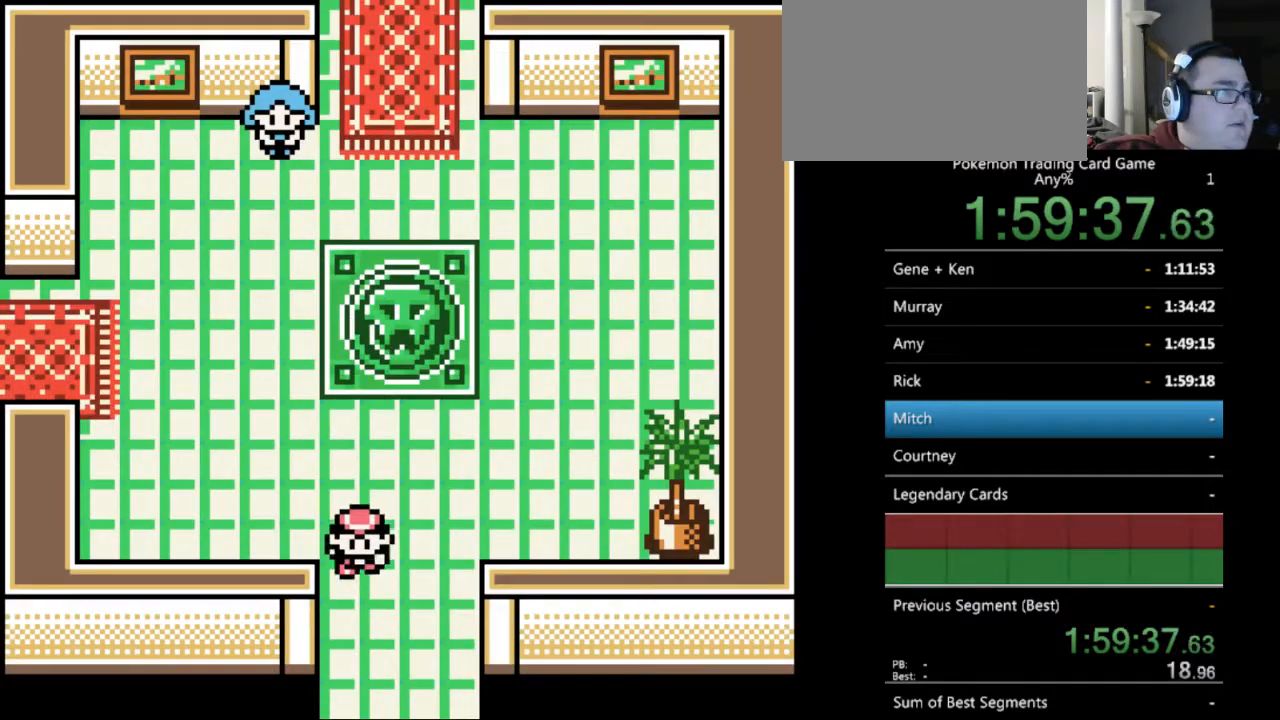
{"buttons": ["B", "DPAD_DOWN"], "events": []}
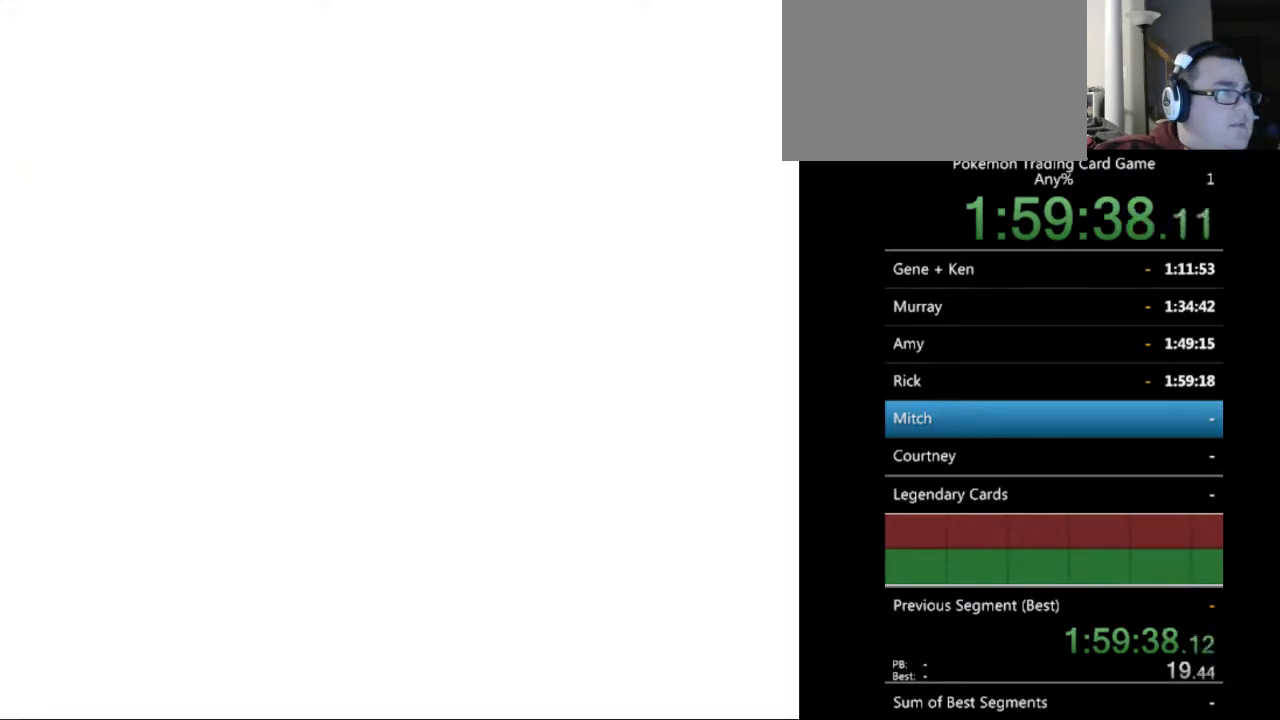
{"buttons": [], "events": [[67, "DPAD_DOWN", "up"], [100, "B", "up"]]}